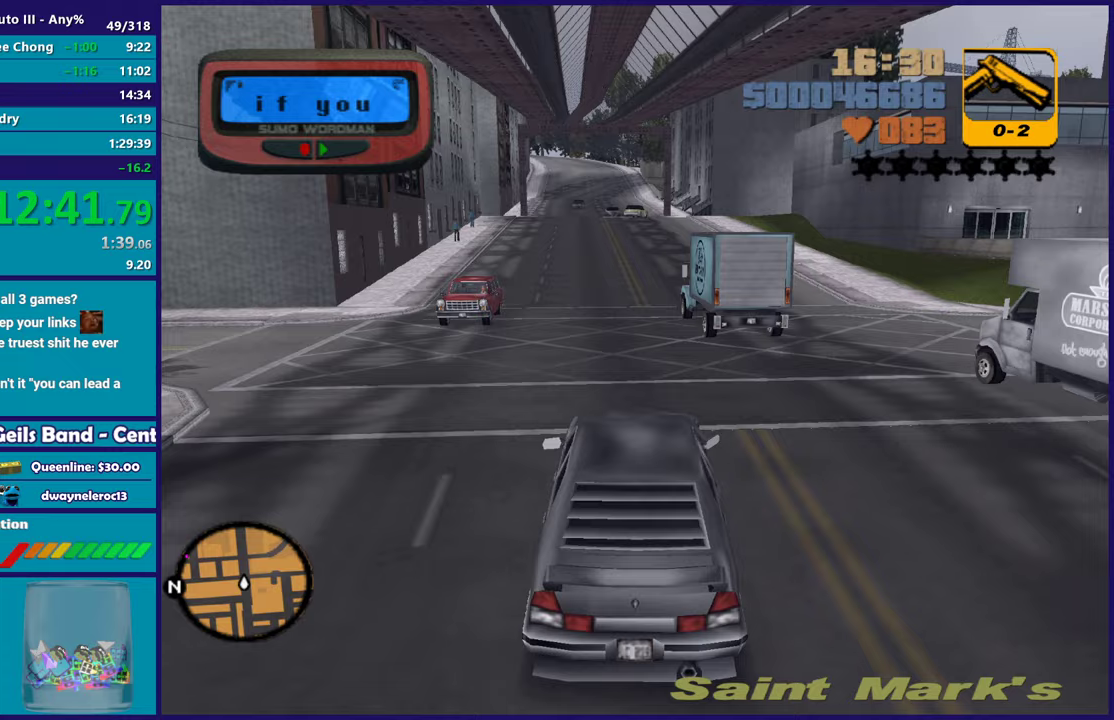
Gameplay with a controller (Xbox layout); each line is a JSON object with the inputs held at the frame after it. "events" lists button and stick changes between this image and that frame as [ms after this image, input, new state], when the widget could be followed in between.
{"buttons": ["R2"], "left_stick": "center", "right_stick": "center", "events": [[117, "left_stick", "up-left"], [267, "left_stick", "center"]]}
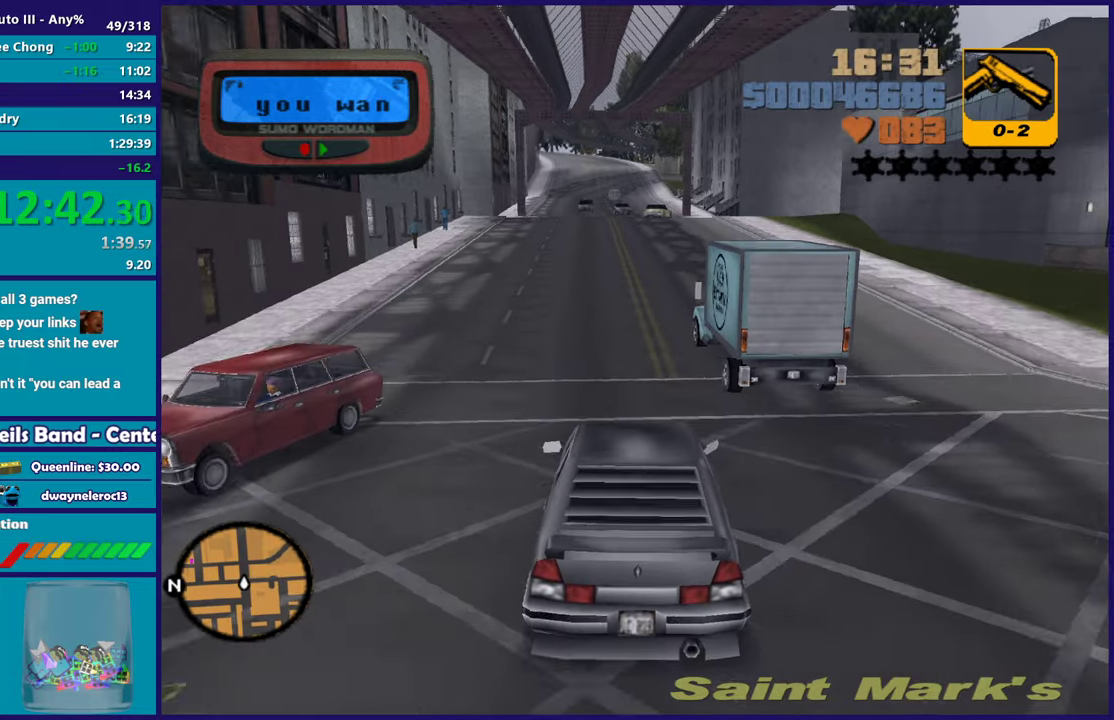
{"buttons": ["R2"], "left_stick": "center", "right_stick": "center", "events": [[67, "left_stick", "up-left"], [250, "left_stick", "down-right"], [367, "left_stick", "center"]]}
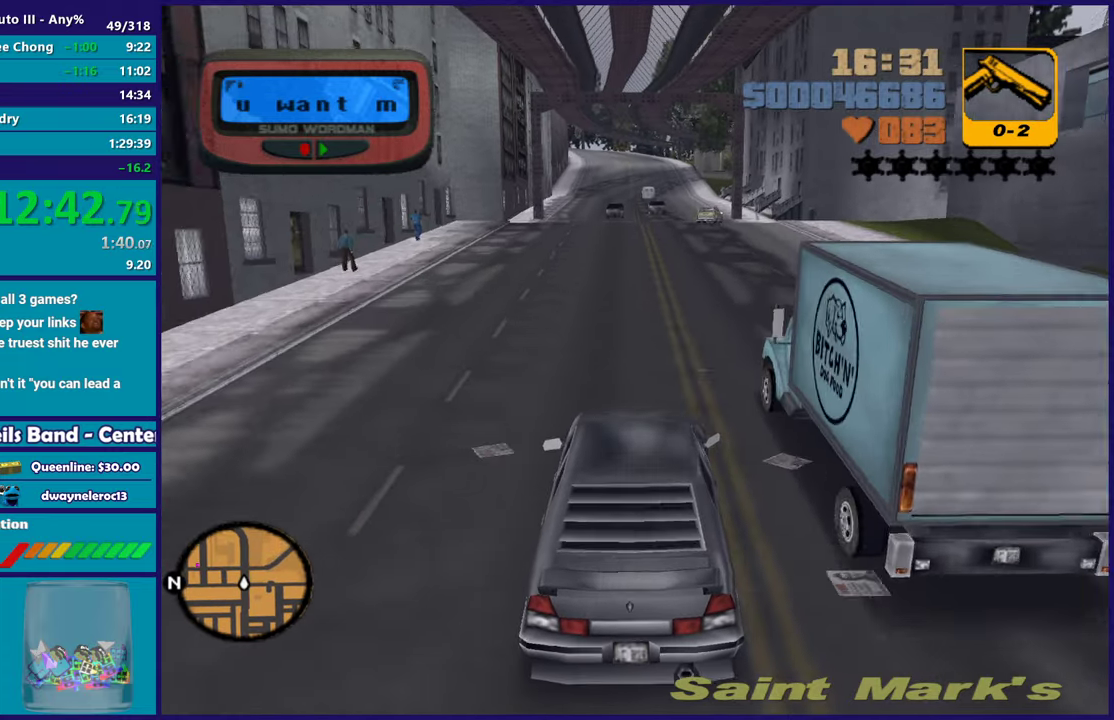
{"buttons": ["R2"], "left_stick": "center", "right_stick": "center", "events": []}
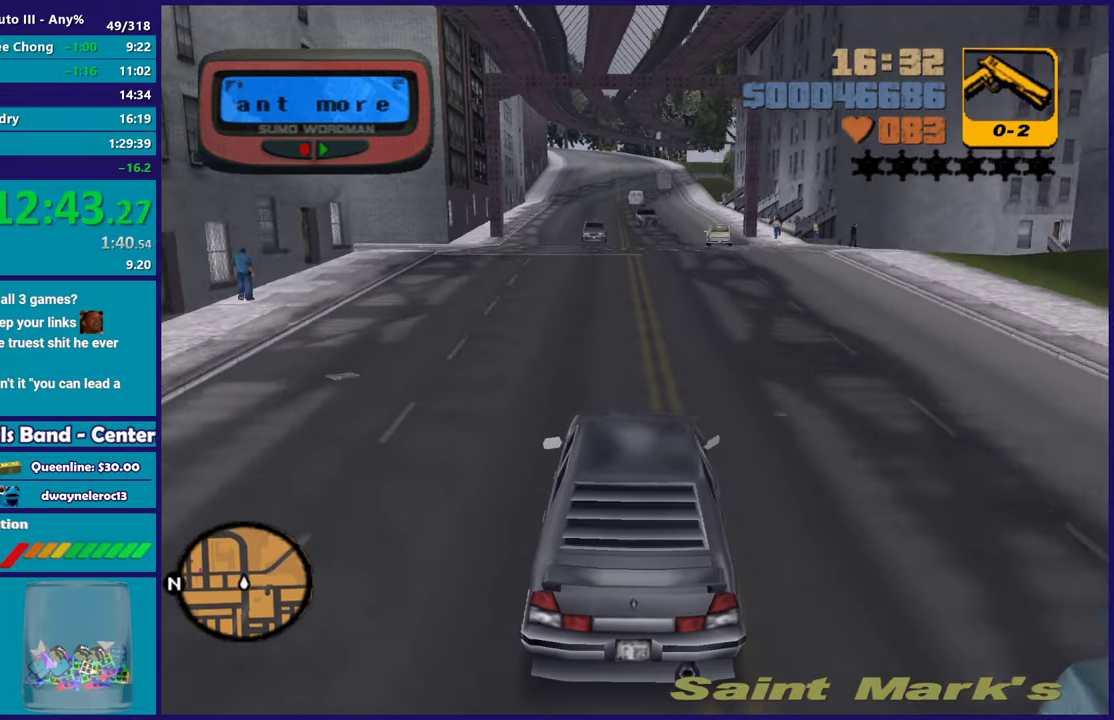
{"buttons": [], "left_stick": "left", "right_stick": "center", "events": [[17, "left_stick", "left"], [167, "left_stick", "center"], [283, "left_stick", "left"], [483, "R2", "up"]]}
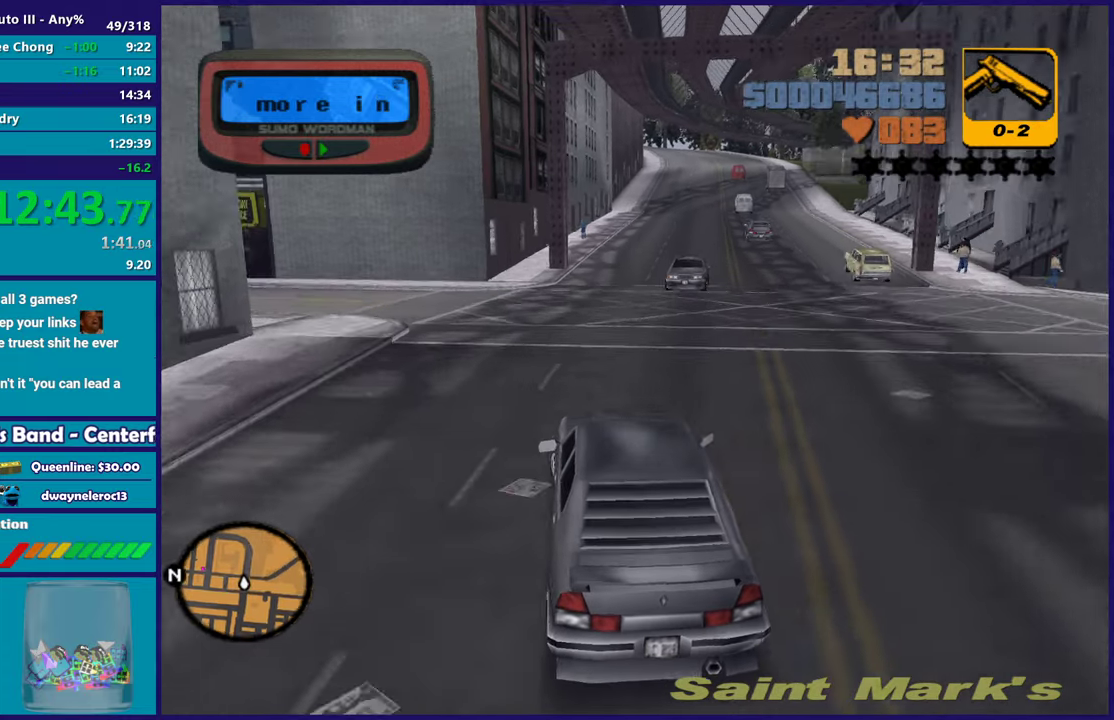
{"buttons": [], "left_stick": "left", "right_stick": "center", "events": [[67, "A", "down"], [317, "A", "up"]]}
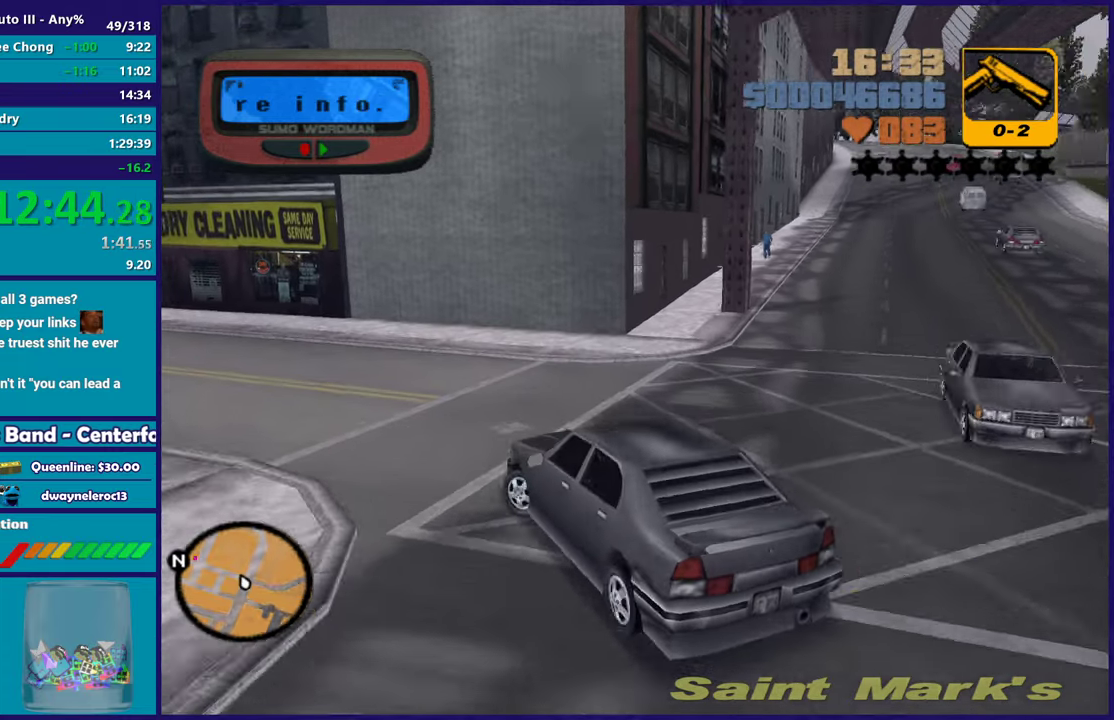
{"buttons": ["R2"], "left_stick": "left", "right_stick": "center", "events": [[50, "R2", "down"], [50, "left_stick", "up-left"], [133, "left_stick", "left"], [317, "left_stick", "up-left"], [433, "left_stick", "left"]]}
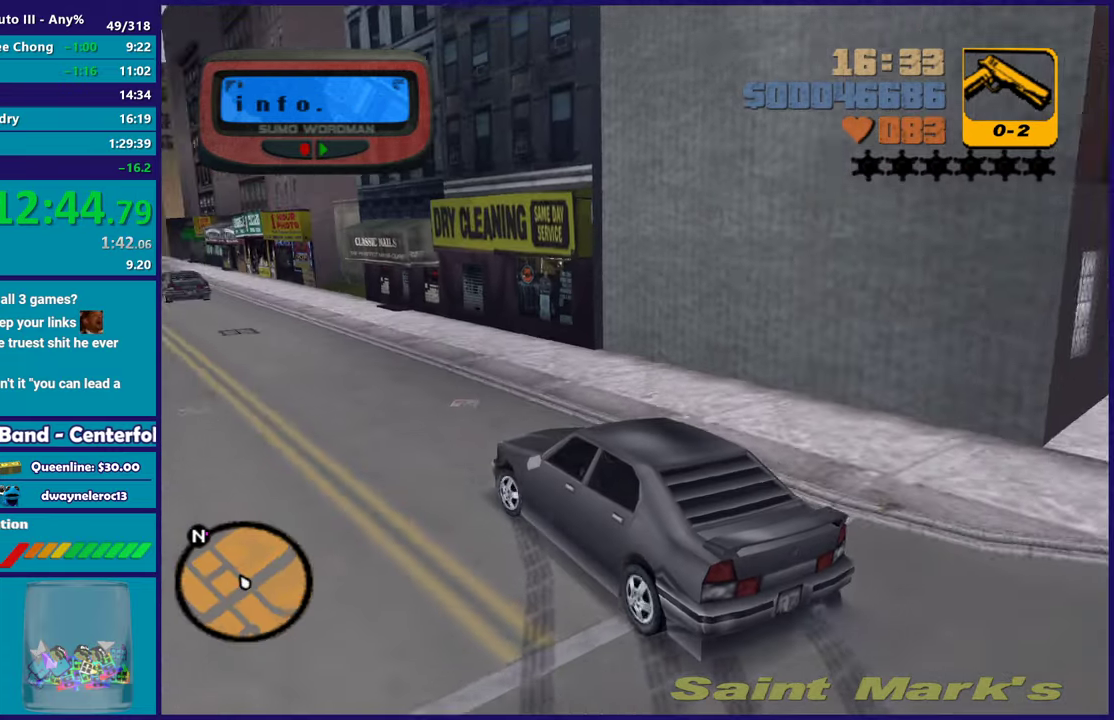
{"buttons": ["R2"], "left_stick": "down-right", "right_stick": "center", "events": [[67, "left_stick", "up-left"], [167, "left_stick", "left"], [350, "left_stick", "down-right"]]}
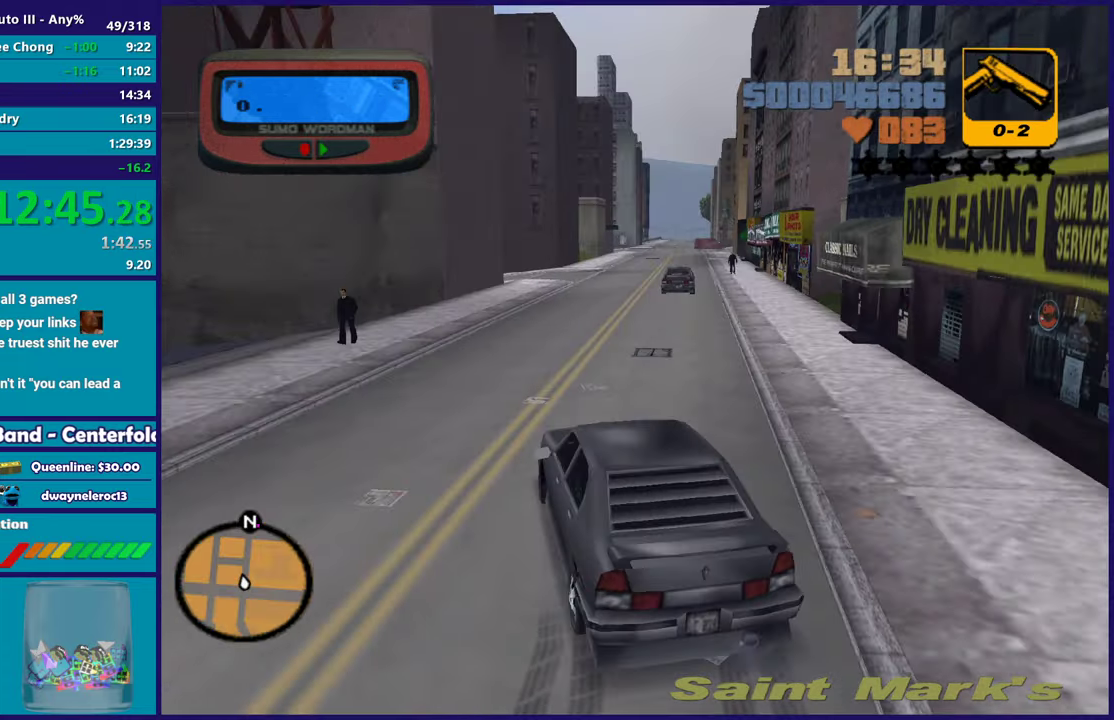
{"buttons": ["R2"], "left_stick": "center", "right_stick": "center", "events": [[83, "left_stick", "center"], [233, "left_stick", "right"], [383, "left_stick", "center"]]}
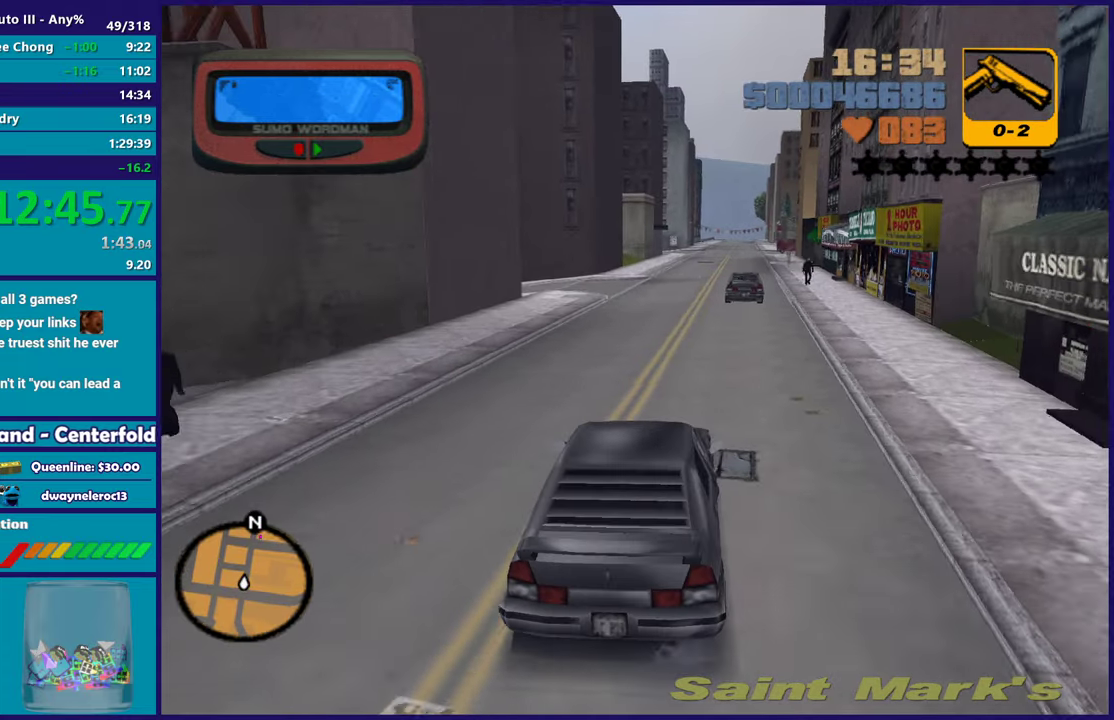
{"buttons": ["R2"], "left_stick": "up-left", "right_stick": "center", "events": [[467, "left_stick", "up-left"]]}
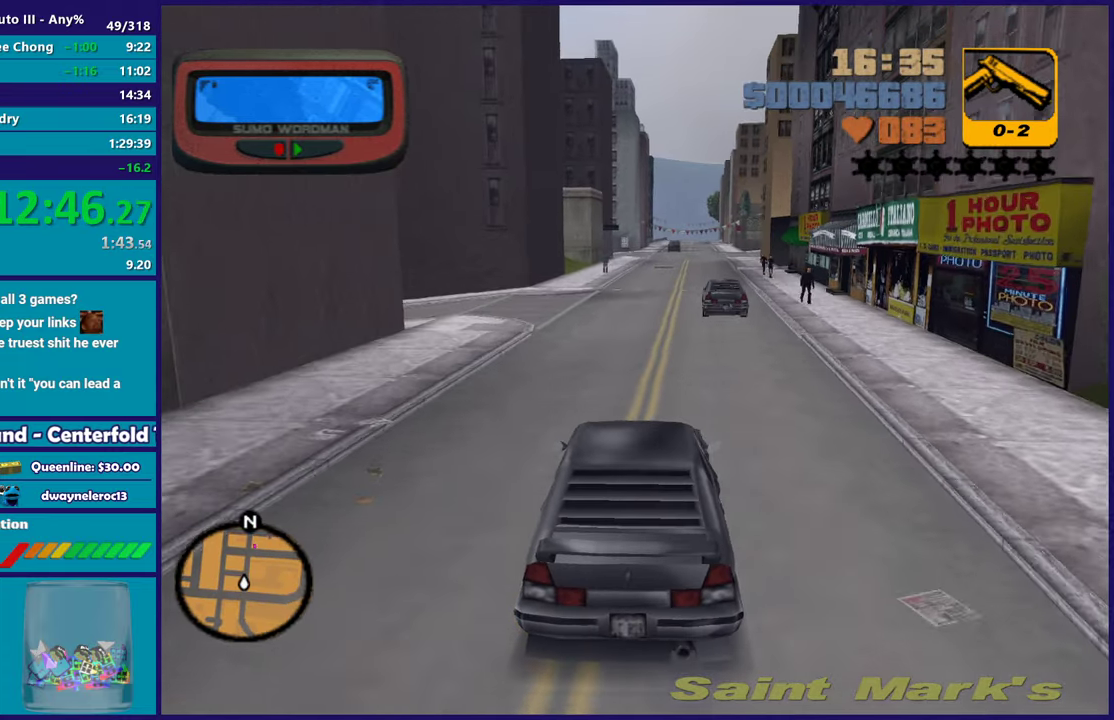
{"buttons": ["R2"], "left_stick": "center", "right_stick": "center", "events": [[133, "left_stick", "down-right"], [283, "left_stick", "center"]]}
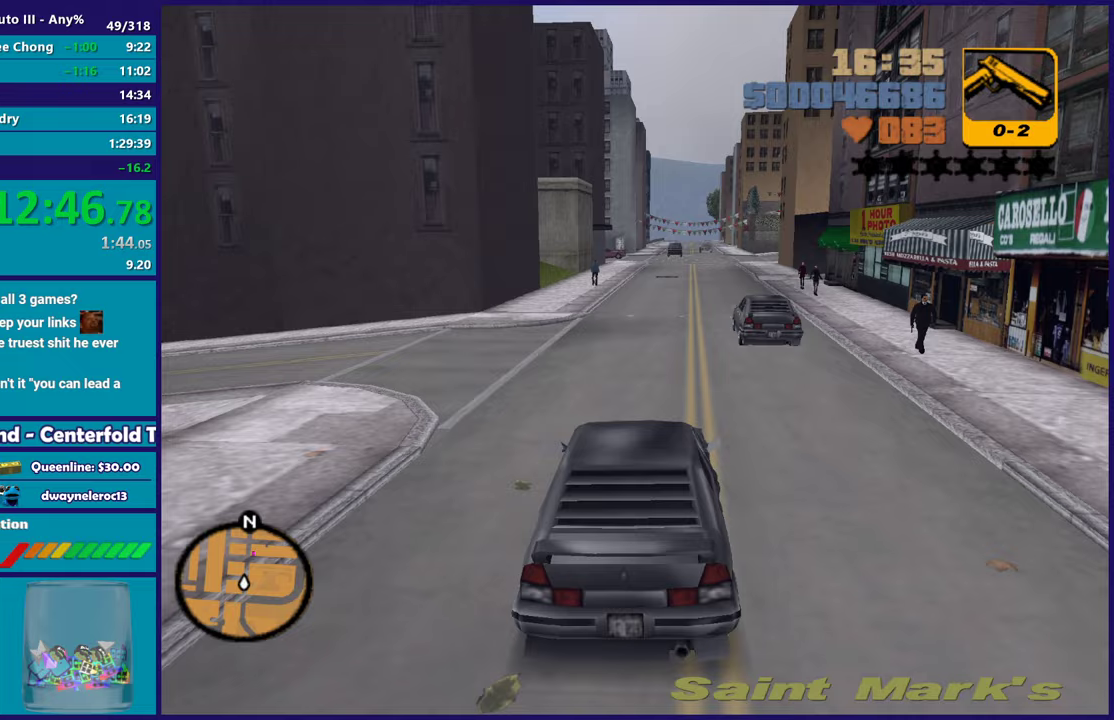
{"buttons": ["R2"], "left_stick": "down-right", "right_stick": "center", "events": [[500, "left_stick", "down-right"]]}
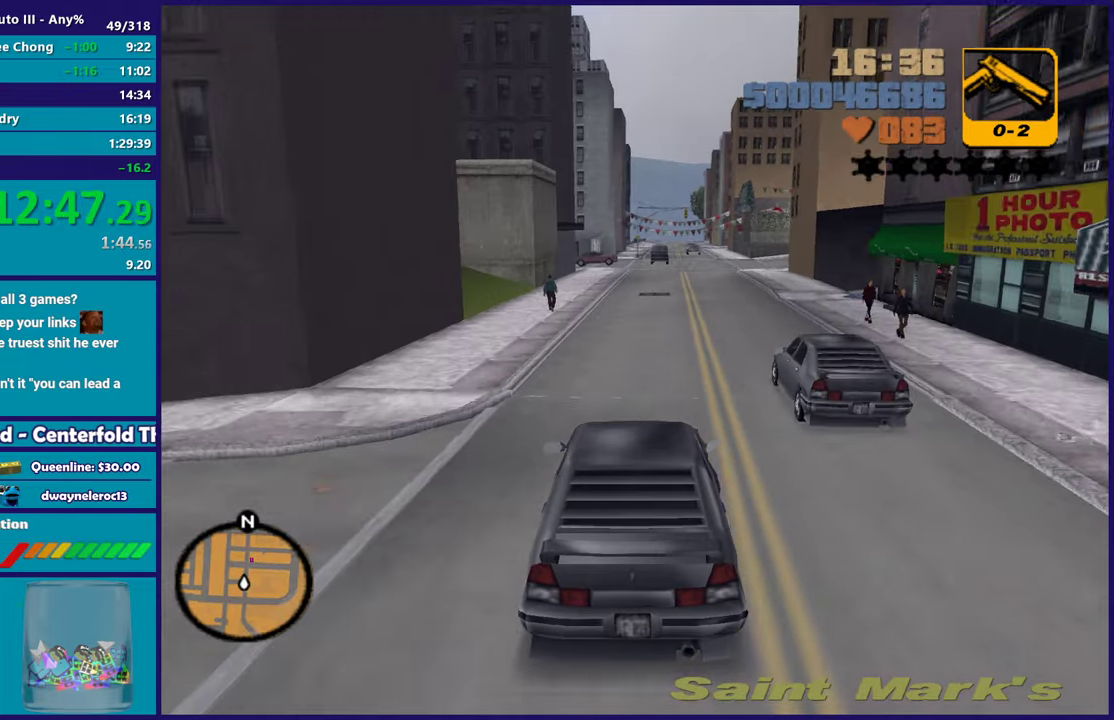
{"buttons": ["R2"], "left_stick": "center", "right_stick": "center", "events": [[133, "left_stick", "center"], [217, "left_stick", "up-left"], [350, "left_stick", "right"], [483, "left_stick", "center"]]}
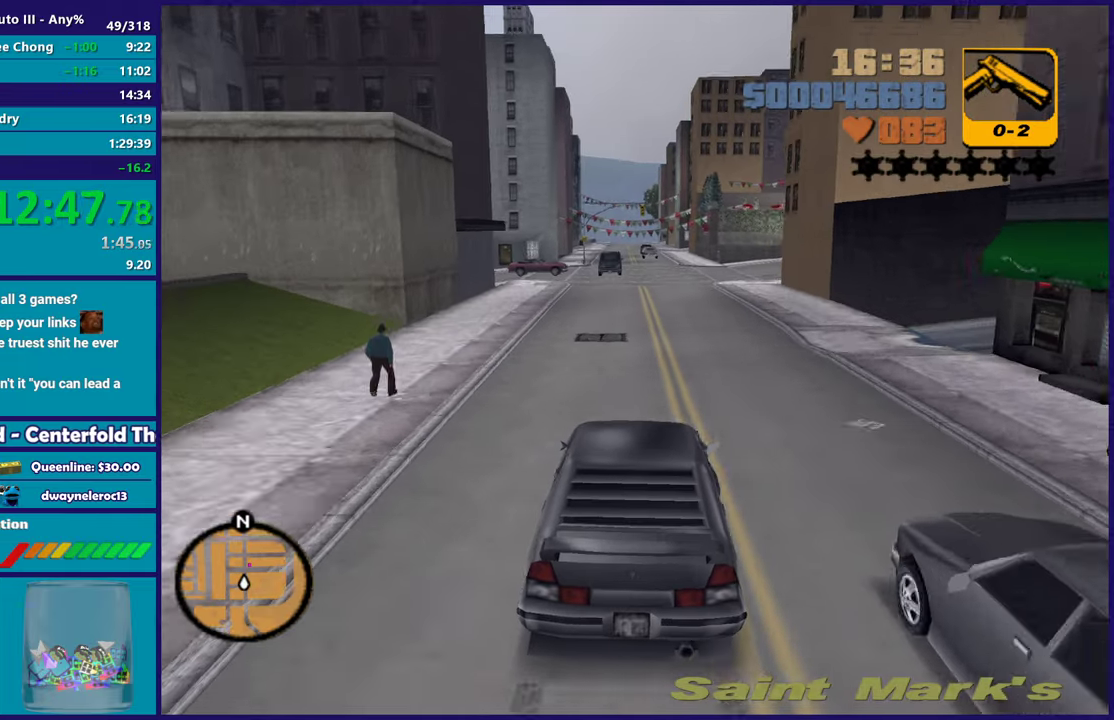
{"buttons": ["R2"], "left_stick": "center", "right_stick": "center", "events": []}
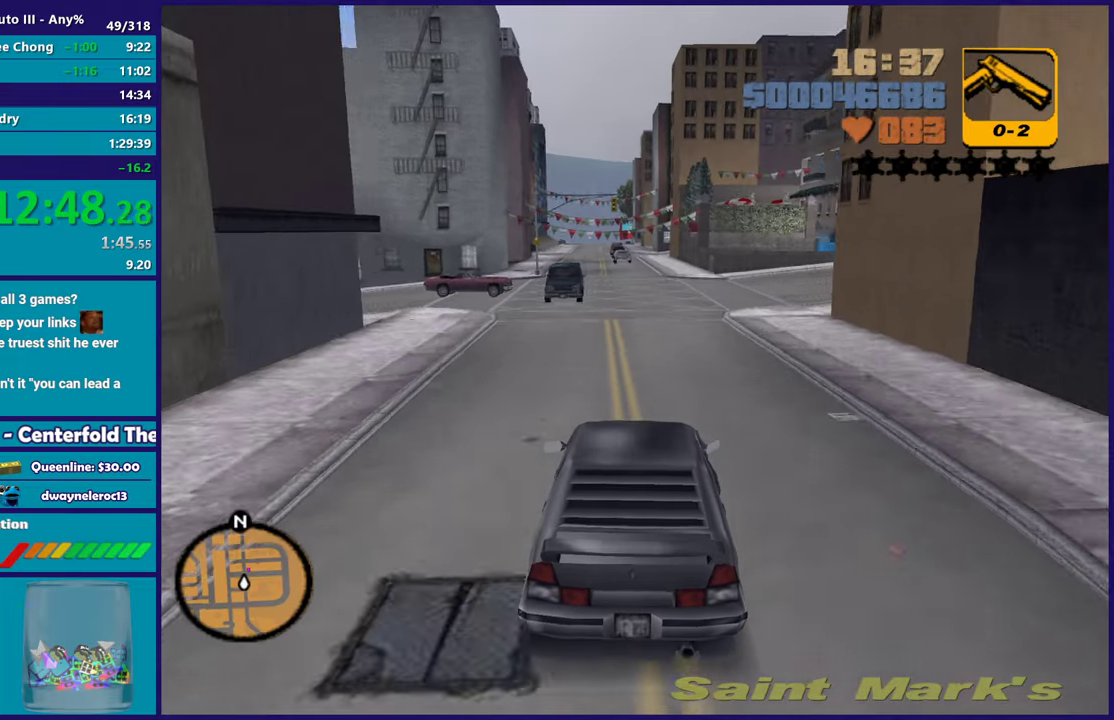
{"buttons": [], "left_stick": "center", "right_stick": "center", "events": [[167, "left_stick", "up-left"], [283, "left_stick", "right"], [367, "R2", "up"], [367, "left_stick", "center"]]}
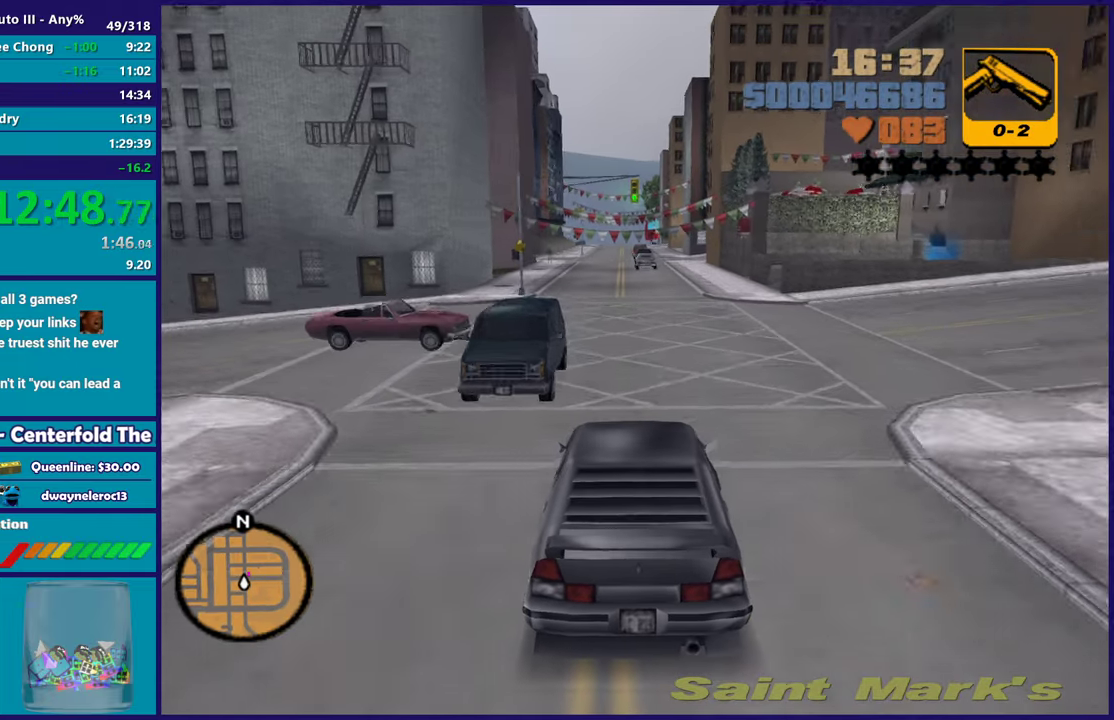
{"buttons": [], "left_stick": "down-right", "right_stick": "center", "events": [[100, "L2", "down"], [250, "L2", "up"], [400, "left_stick", "down-right"]]}
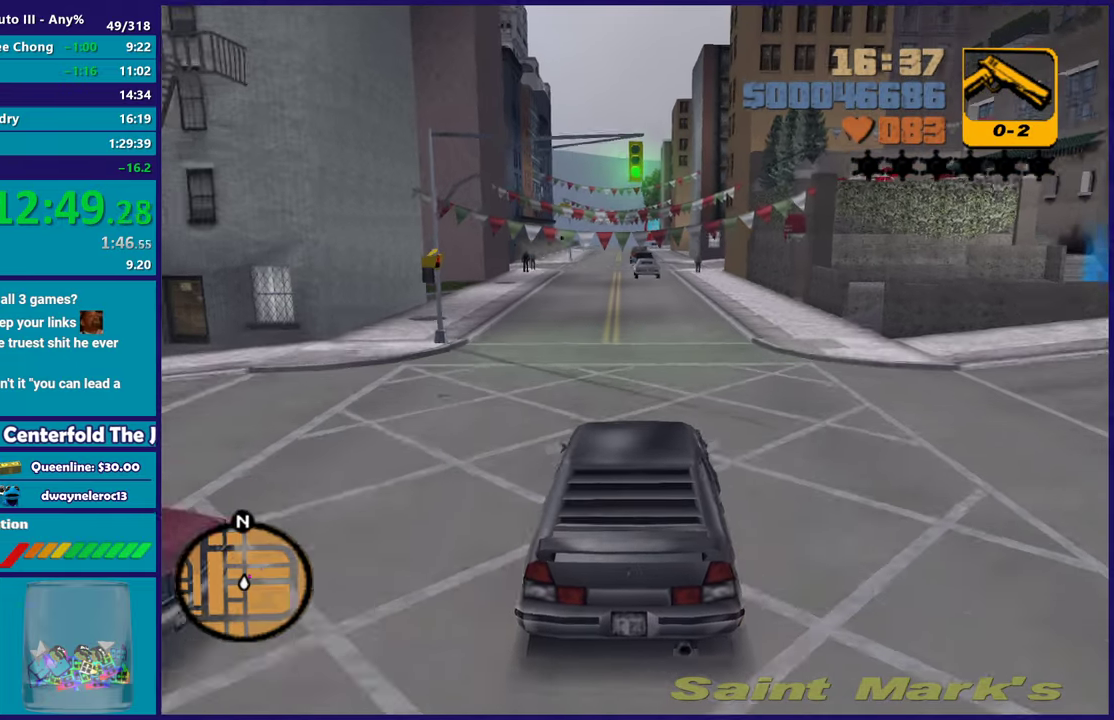
{"buttons": ["A"], "left_stick": "down-right", "right_stick": "center", "events": [[33, "A", "down"]]}
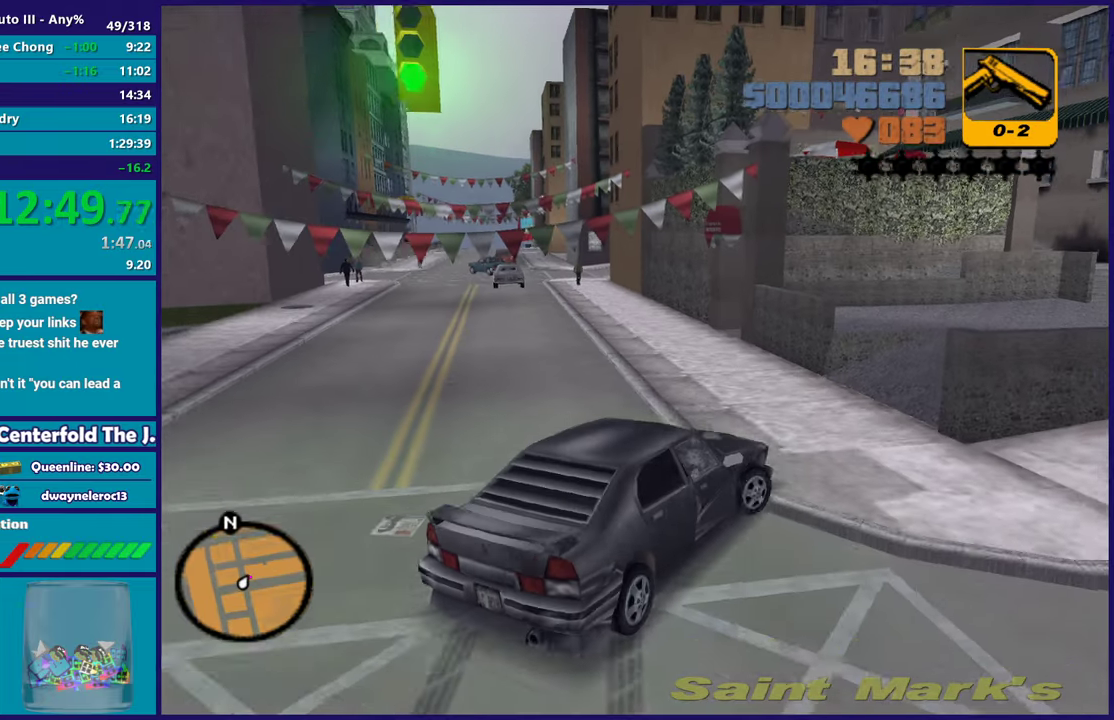
{"buttons": [], "left_stick": "left", "right_stick": "center", "events": [[150, "A", "up"], [467, "left_stick", "left"]]}
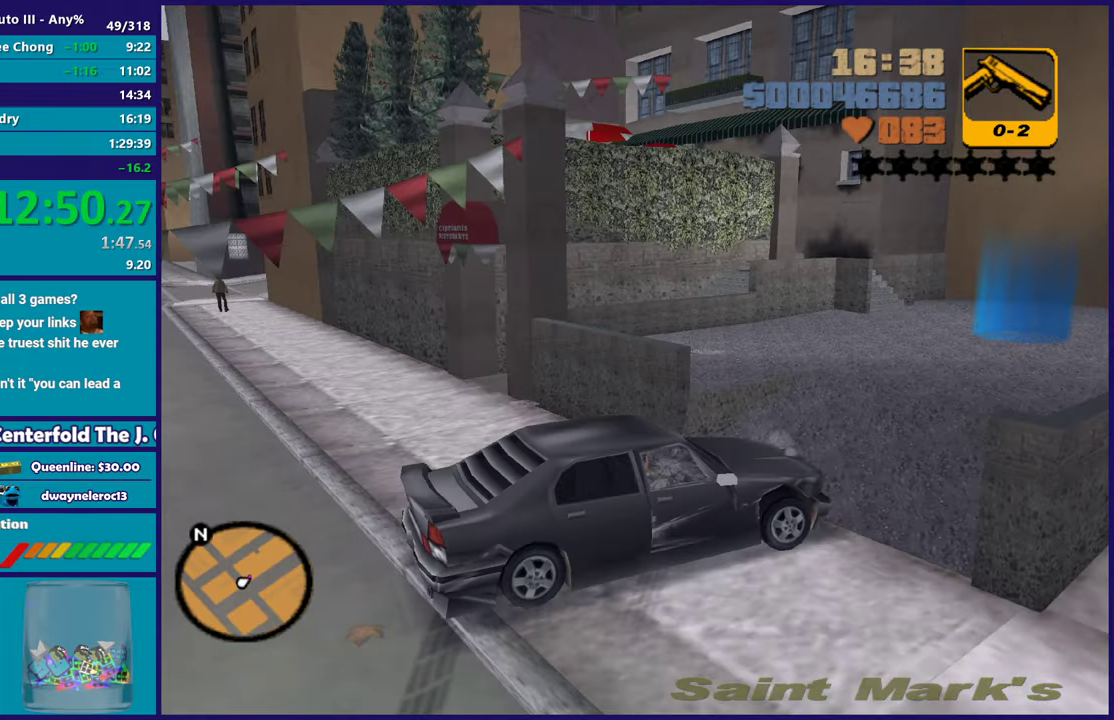
{"buttons": ["R2"], "left_stick": "left", "right_stick": "center", "events": [[17, "R2", "down"]]}
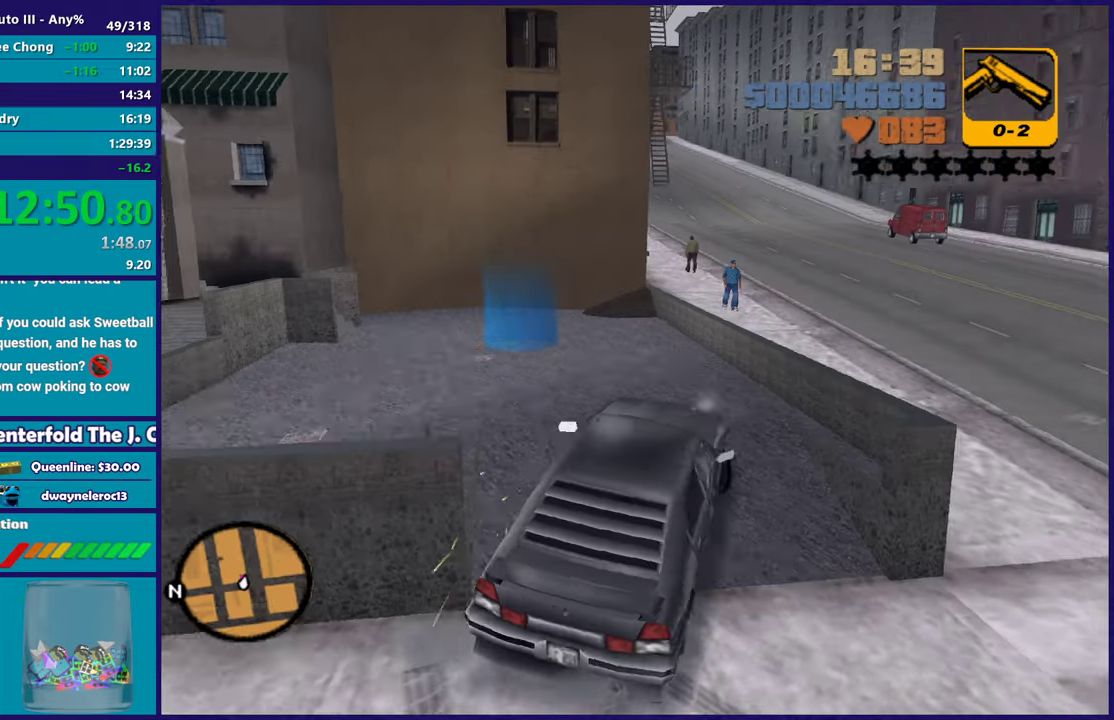
{"buttons": ["R2"], "left_stick": "up-left", "right_stick": "center", "events": [[83, "left_stick", "center"], [150, "left_stick", "left"], [467, "left_stick", "up-left"]]}
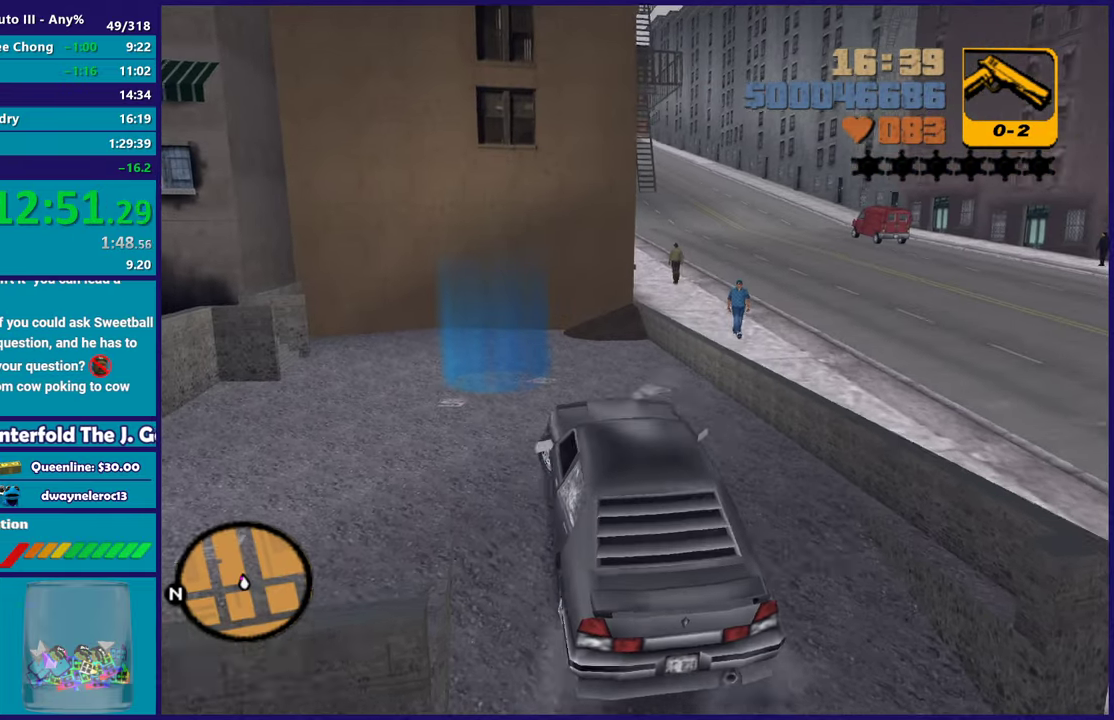
{"buttons": ["R2"], "left_stick": "up-left", "right_stick": "center", "events": [[17, "left_stick", "center"], [117, "left_stick", "left"], [267, "left_stick", "center"], [500, "left_stick", "up-left"]]}
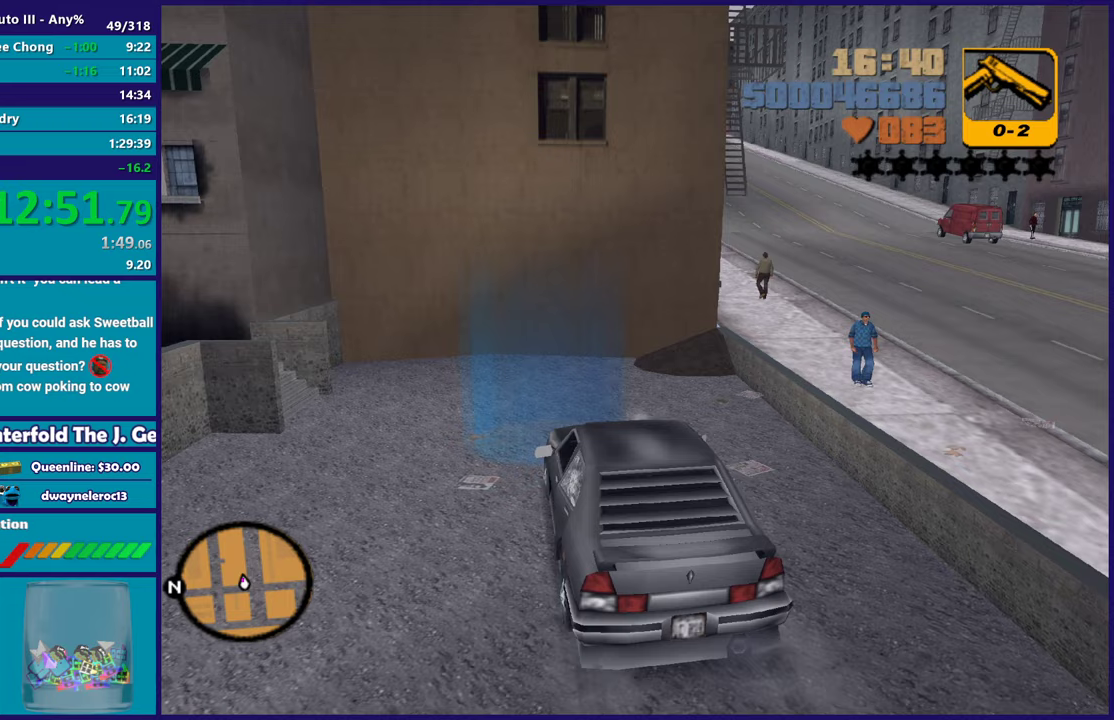
{"buttons": ["L2"], "left_stick": "center", "right_stick": "center", "events": [[17, "R2", "up"], [133, "left_stick", "center"], [283, "L2", "down"]]}
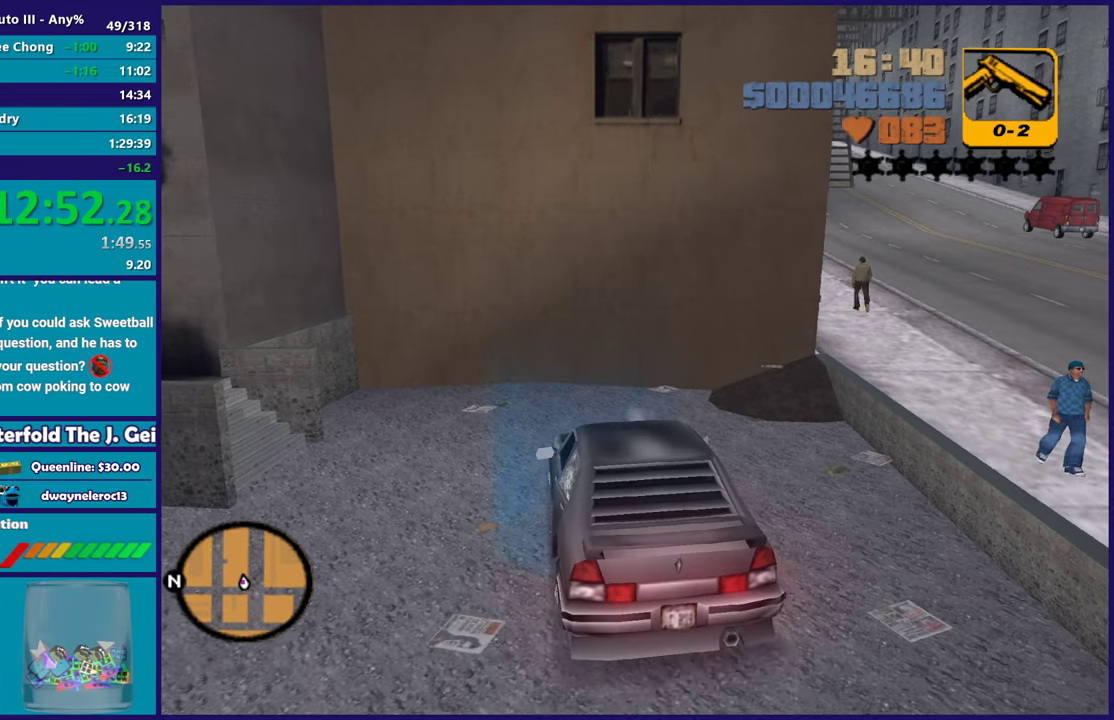
{"buttons": ["A"], "left_stick": "left", "right_stick": "center", "events": [[17, "Y", "down"], [150, "Y", "up"], [217, "Y", "down"], [267, "L2", "up"], [350, "Y", "up"], [400, "left_stick", "left"], [483, "A", "down"]]}